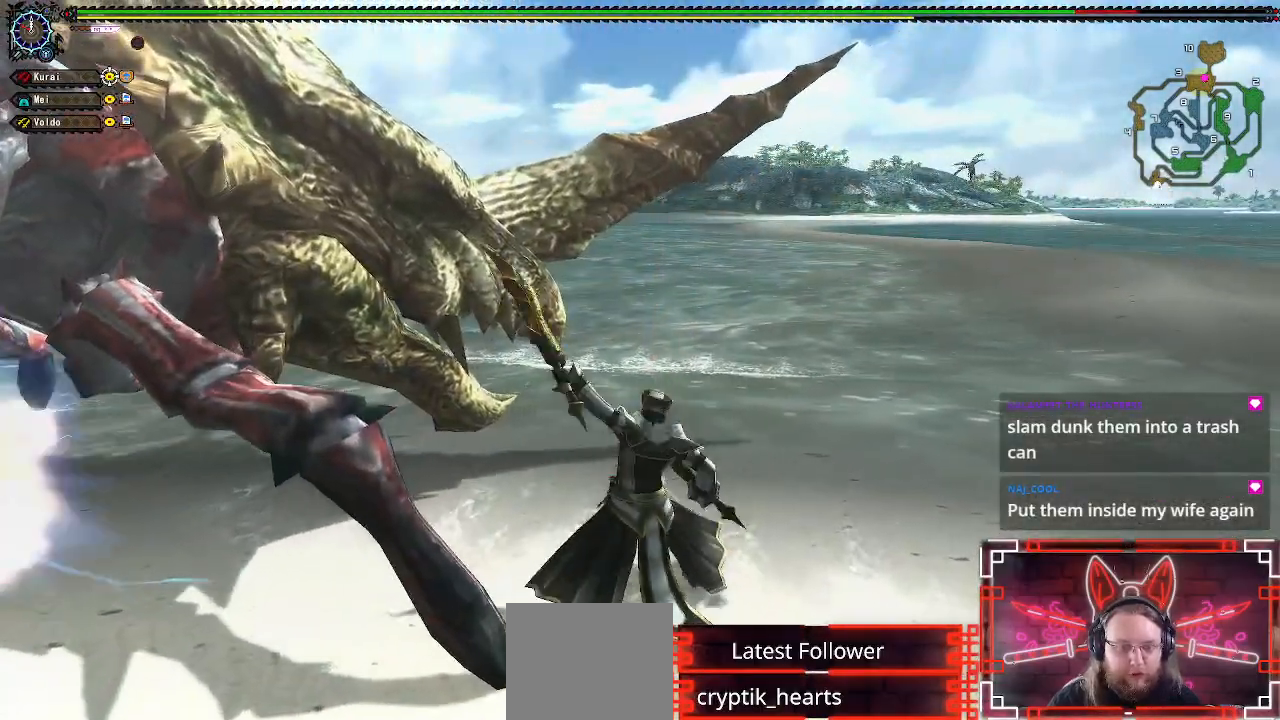
Gameplay with a controller (Xbox layout); each line is a JSON object with the inputs held at the frame after it. "events" lists button and stick changes between this image and that frame as [ms after this image, input, new state], when the widget could be followed in between.
{"buttons": [], "left_stick": "down", "right_stick": "center", "events": [[83, "Y", "up"], [150, "left_stick", "center"], [217, "Y", "down"], [283, "left_stick", "down-left"], [333, "Y", "up"], [483, "left_stick", "down"]]}
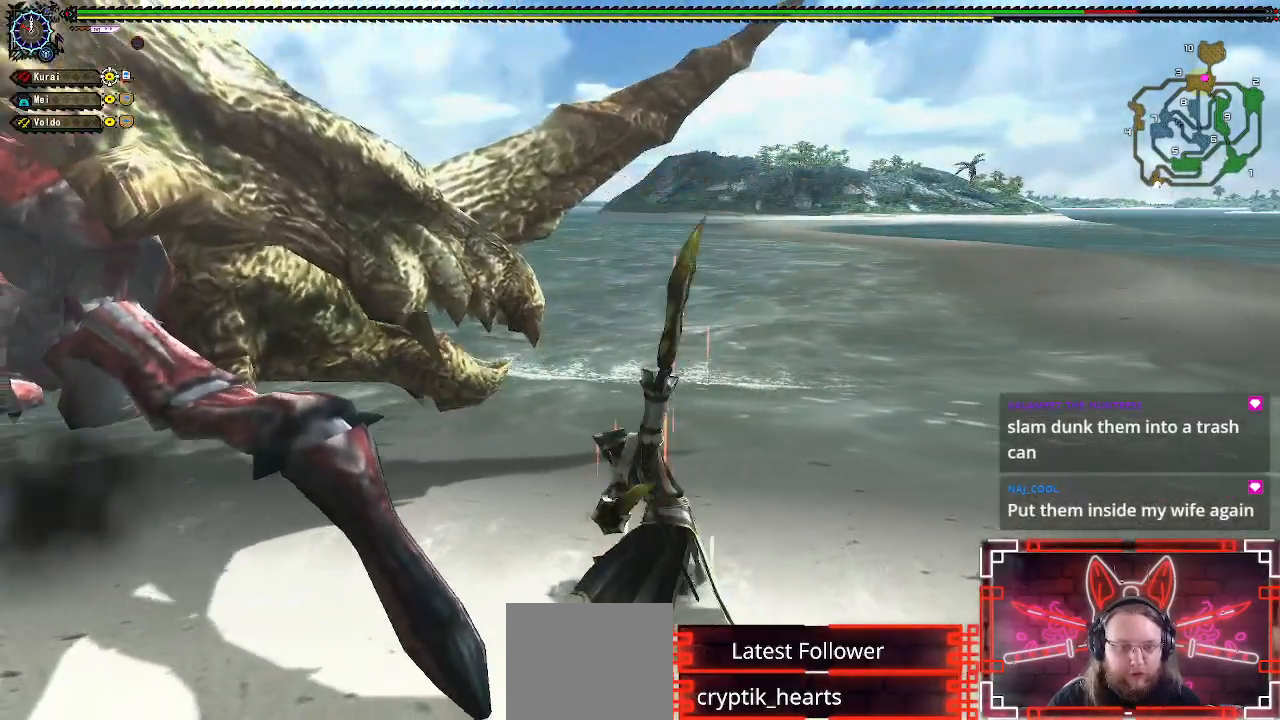
{"buttons": [], "left_stick": "down", "right_stick": "center", "events": [[83, "A", "down"], [217, "A", "up"], [317, "A", "down"], [450, "A", "up"]]}
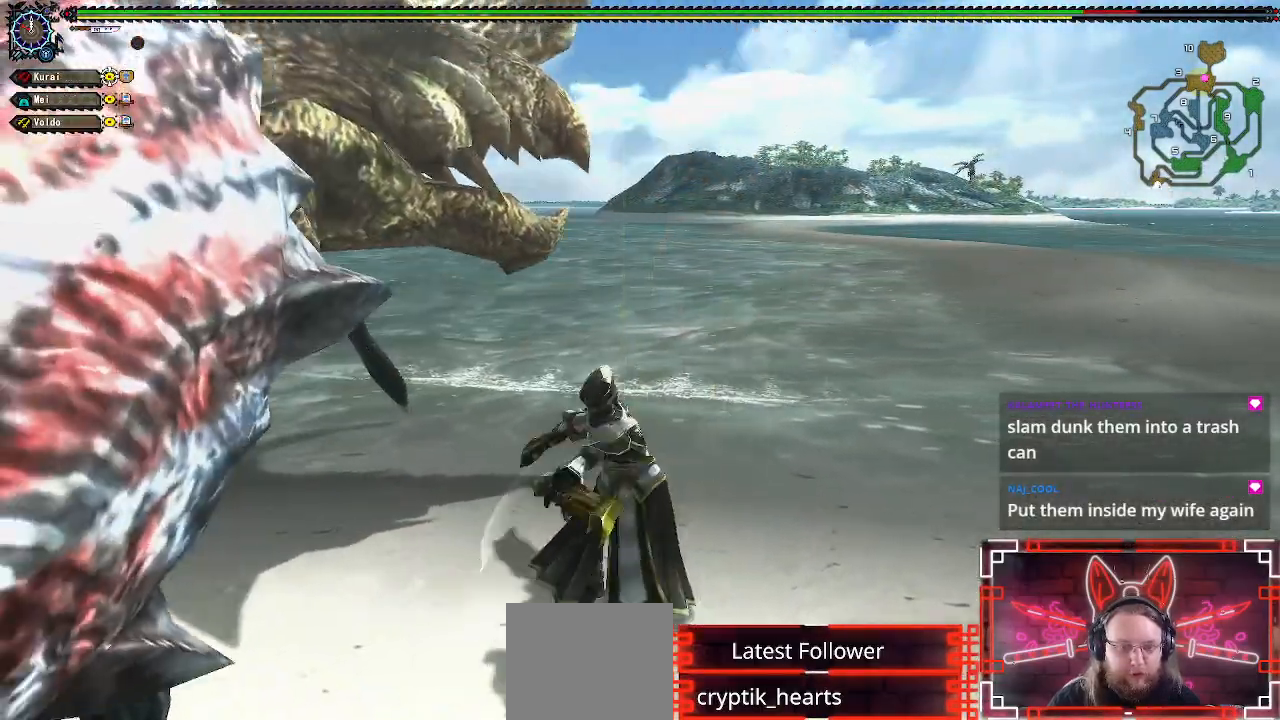
{"buttons": [], "left_stick": "down", "right_stick": "center", "events": [[50, "A", "down"], [150, "A", "up"], [250, "A", "down"], [350, "A", "up"]]}
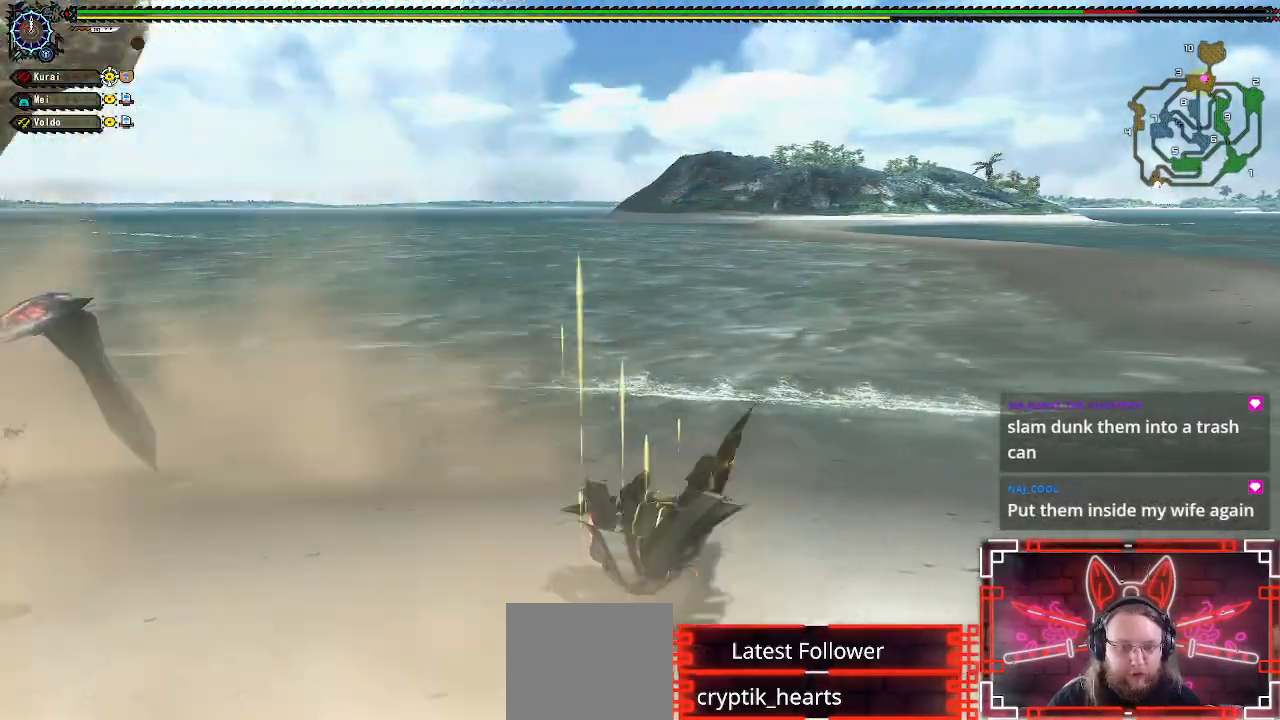
{"buttons": [], "left_stick": "up-left", "right_stick": "center", "events": [[83, "right_stick", "left"], [100, "left_stick", "center"], [250, "left_stick", "left"], [333, "right_stick", "center"], [400, "left_stick", "center"], [467, "left_stick", "up-left"]]}
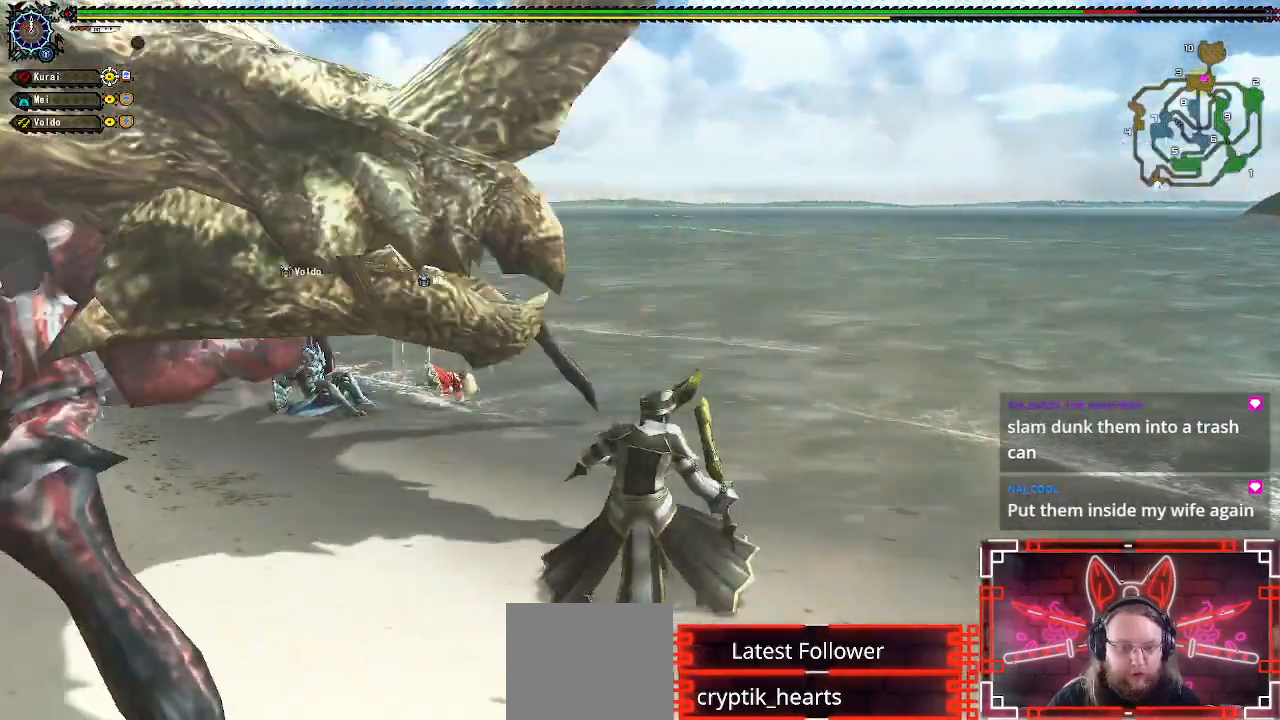
{"buttons": [], "left_stick": "left", "right_stick": "center", "events": [[50, "left_stick", "left"], [150, "B", "down"], [267, "B", "up"], [367, "B", "down"], [433, "B", "up"]]}
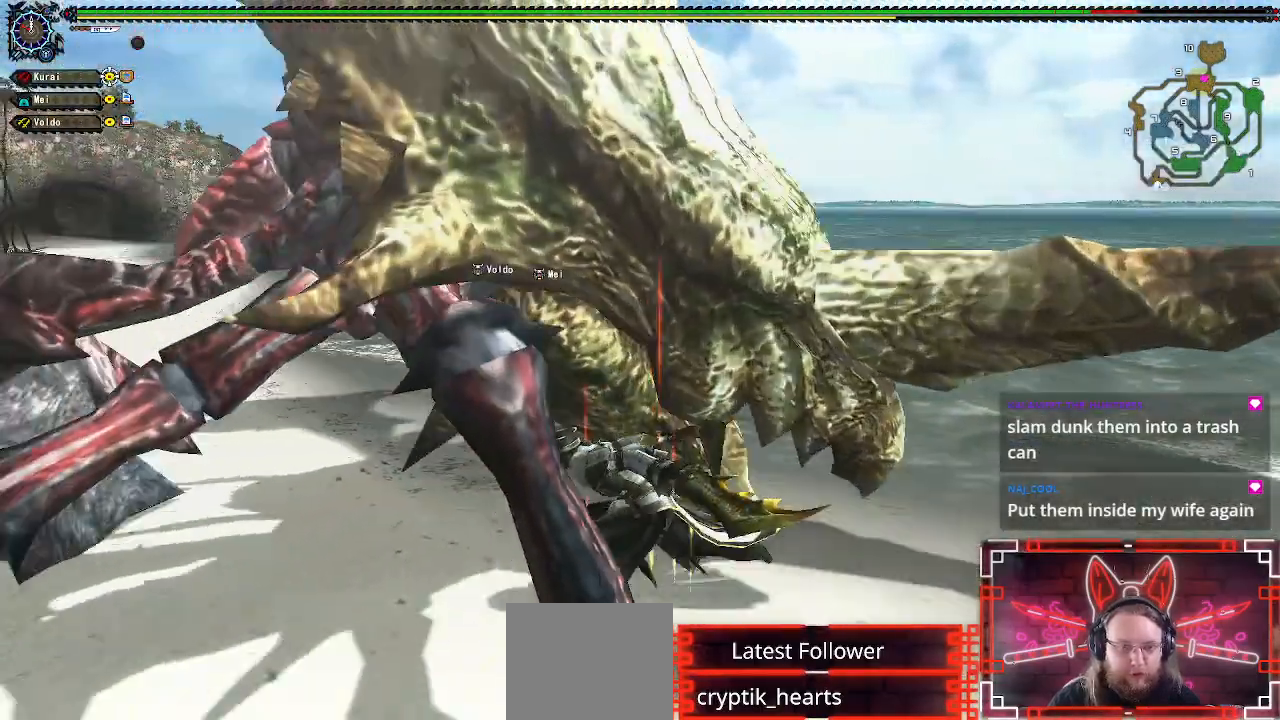
{"buttons": ["B"], "left_stick": "up-left", "right_stick": "center", "events": [[50, "B", "down"], [117, "B", "up"], [233, "B", "down"], [317, "B", "up"], [383, "left_stick", "up-left"], [450, "B", "down"]]}
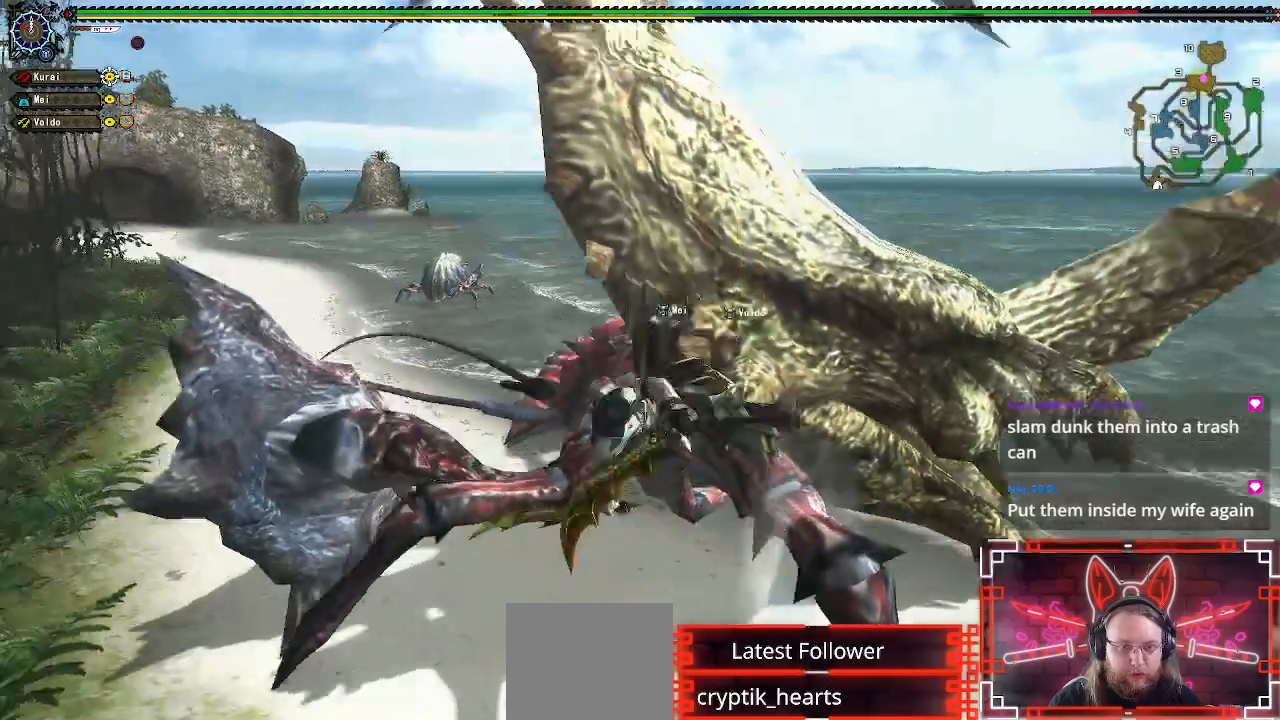
{"buttons": [], "left_stick": "up", "right_stick": "center", "events": [[33, "B", "up"], [367, "left_stick", "up"]]}
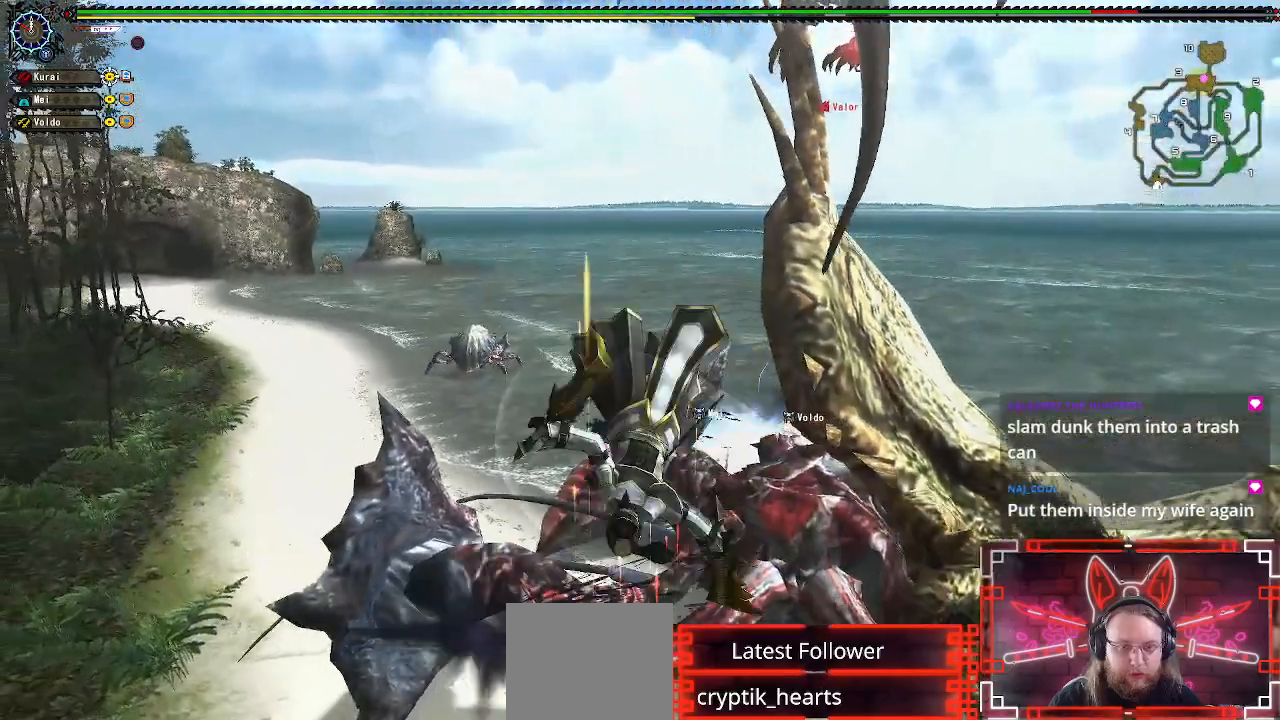
{"buttons": [], "left_stick": "up", "right_stick": "center", "events": [[50, "left_stick", "center"], [317, "B", "down"], [450, "B", "up"], [483, "left_stick", "up"]]}
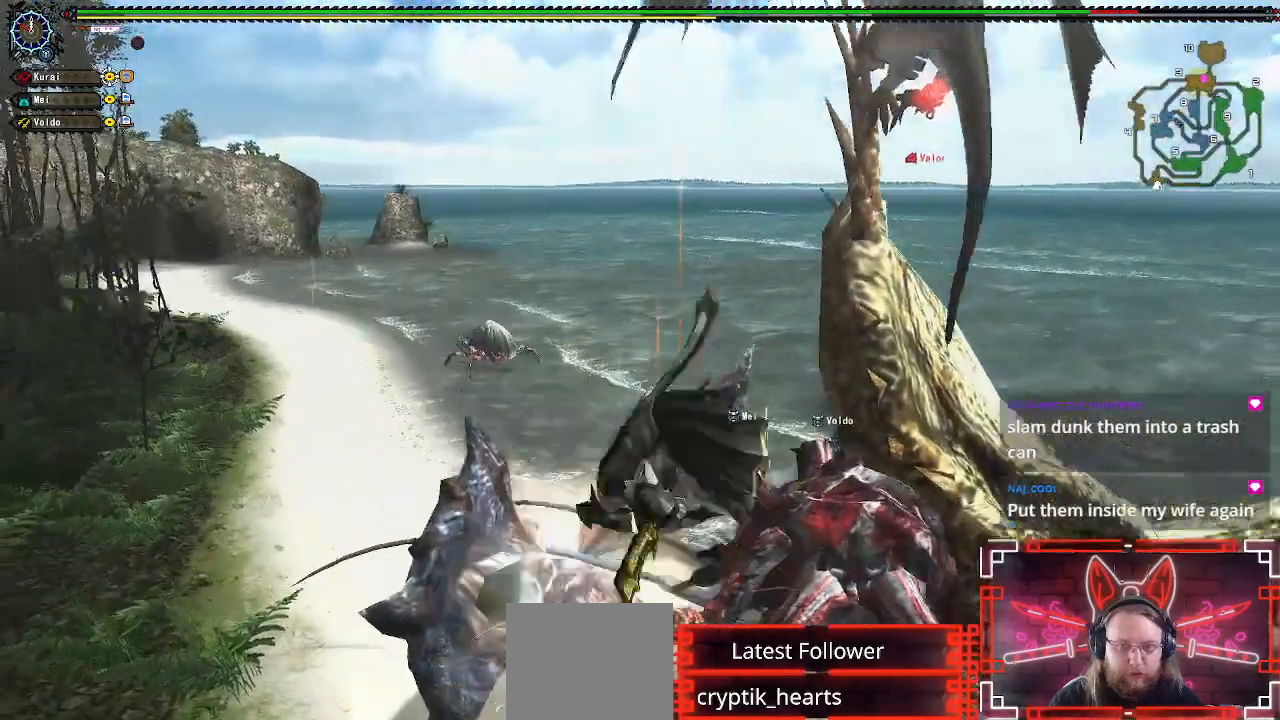
{"buttons": [], "left_stick": "center", "right_stick": "center", "events": [[67, "B", "down"], [150, "B", "up"], [400, "left_stick", "center"]]}
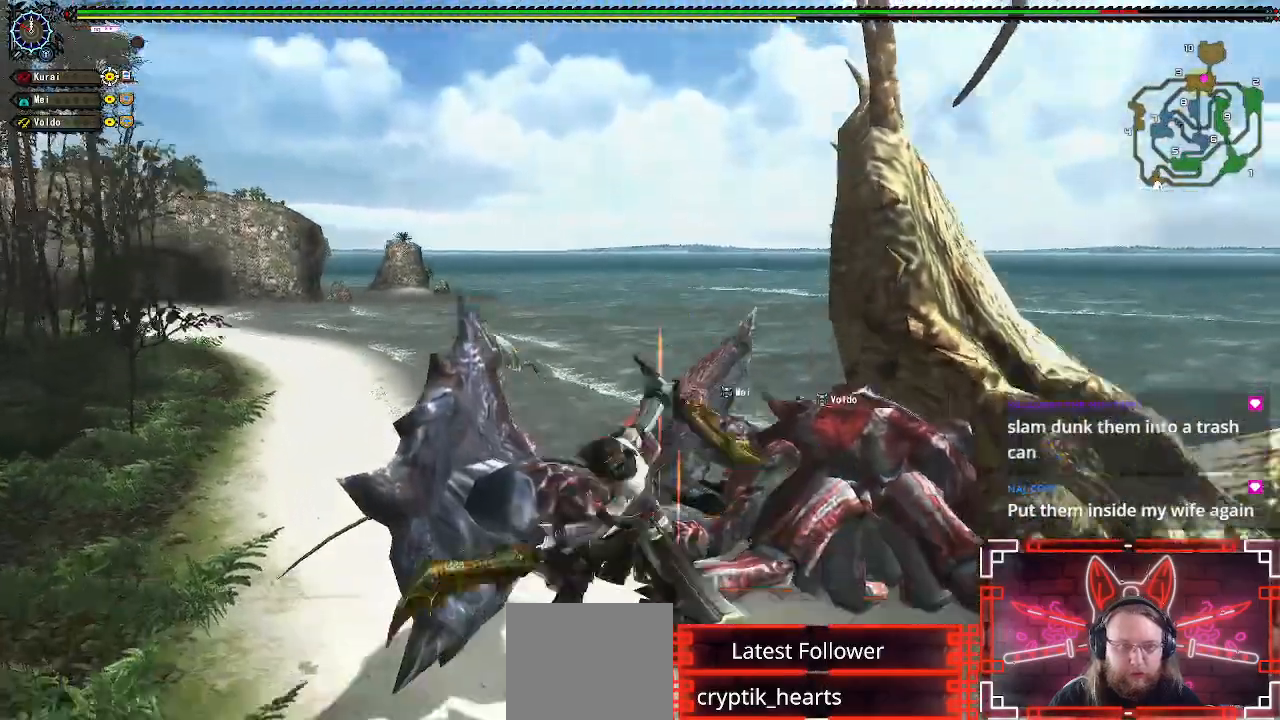
{"buttons": ["R1"], "left_stick": "up", "right_stick": "center", "events": [[367, "R1", "down"], [500, "left_stick", "up"]]}
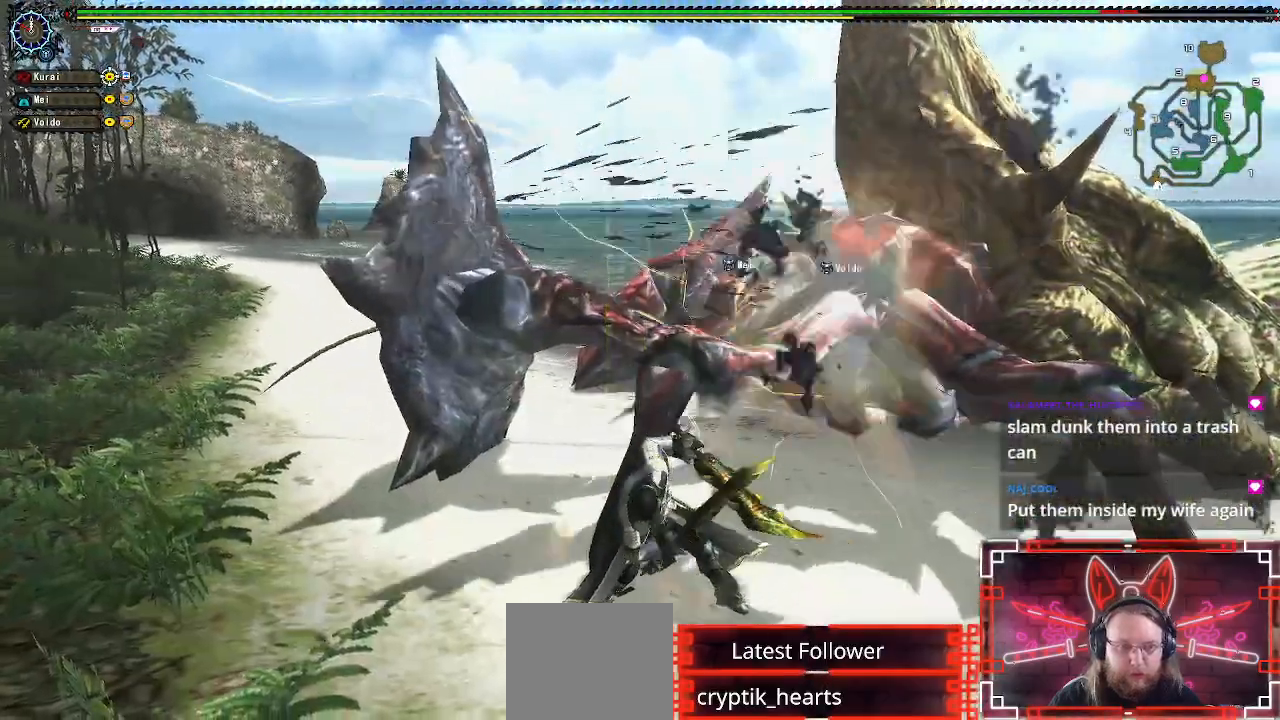
{"buttons": ["R1"], "left_stick": "up", "right_stick": "center", "events": []}
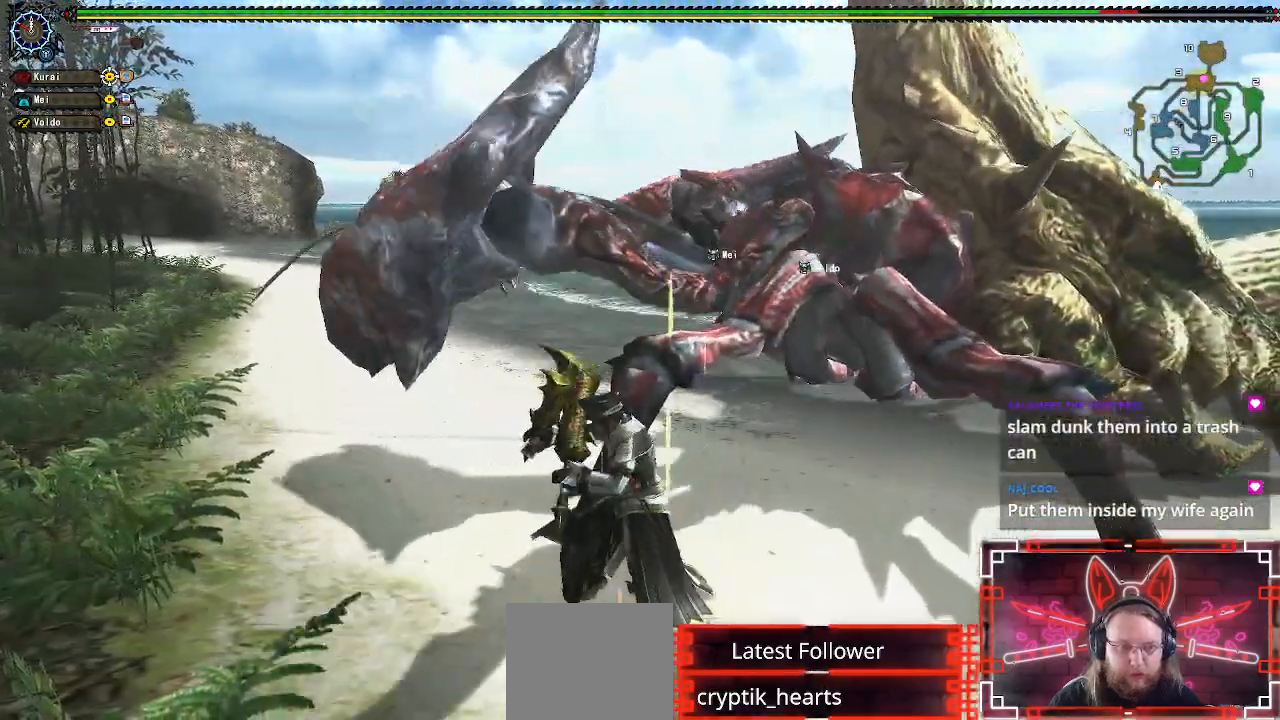
{"buttons": ["R1"], "left_stick": "up", "right_stick": "center", "events": [[267, "R1", "up"], [367, "R1", "down"]]}
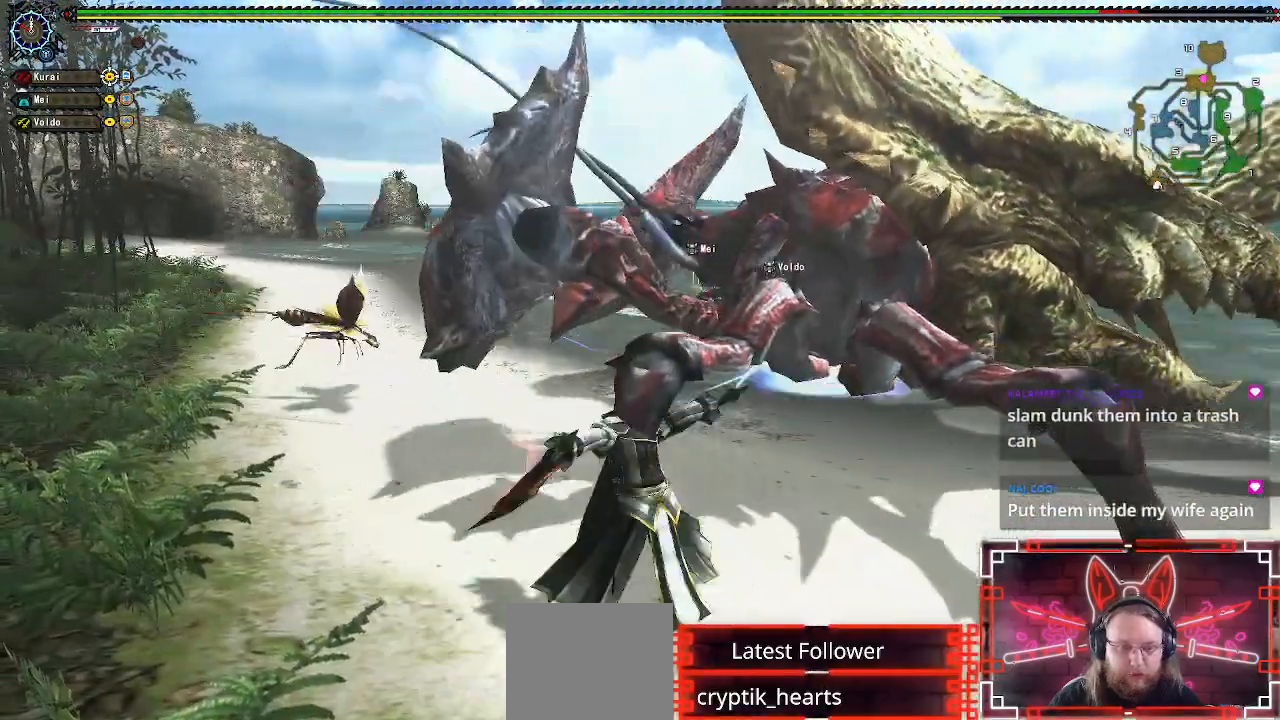
{"buttons": ["R1"], "left_stick": "center", "right_stick": "center", "events": [[500, "left_stick", "center"]]}
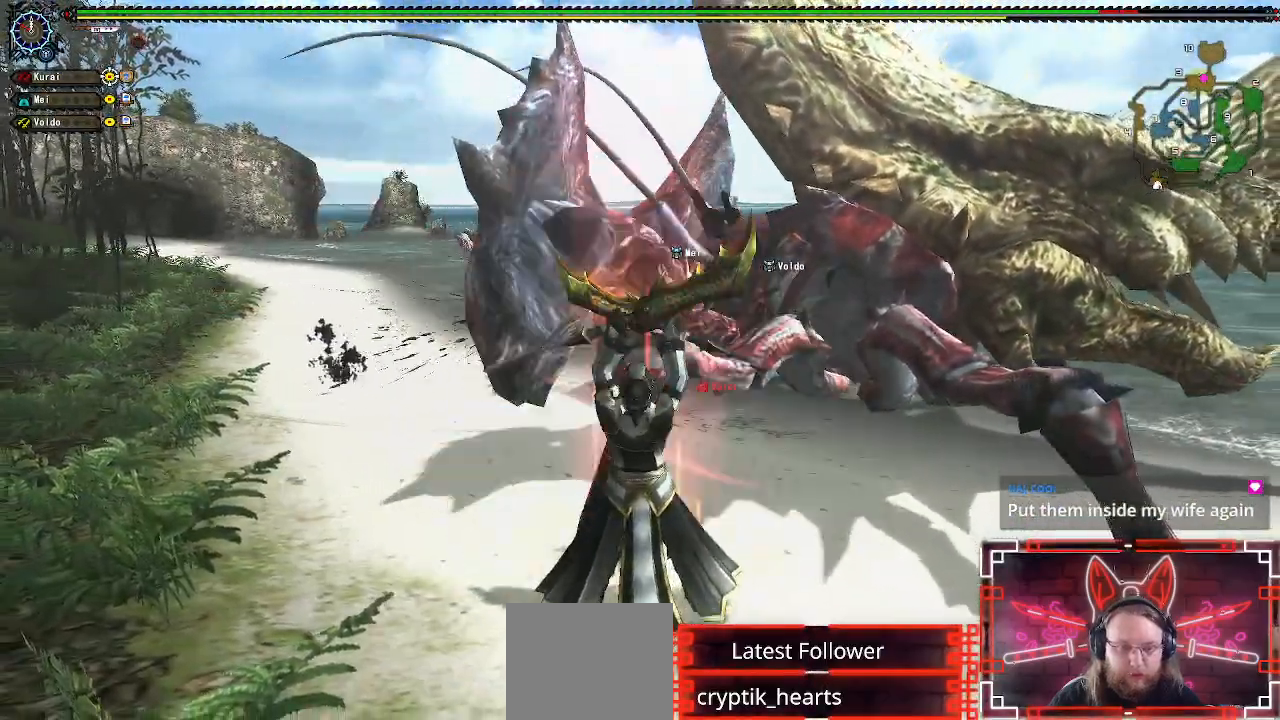
{"buttons": ["R1"], "left_stick": "center", "right_stick": "center", "events": []}
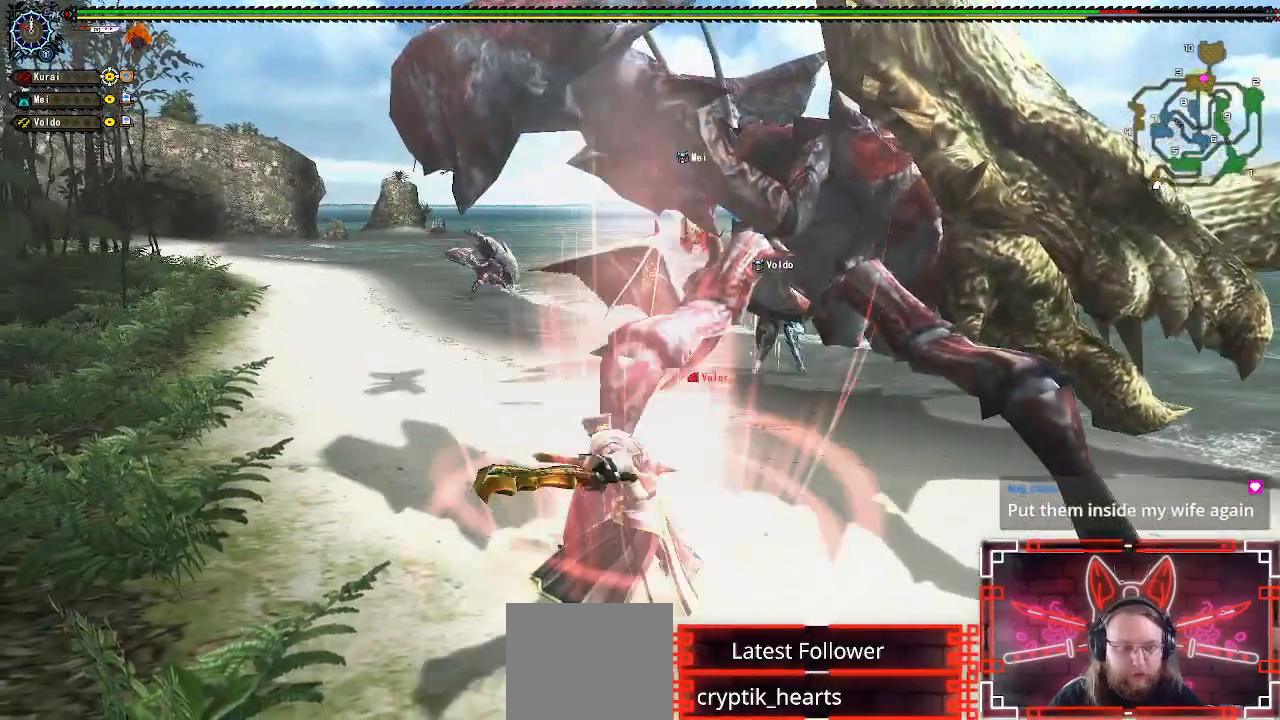
{"buttons": ["R1"], "left_stick": "center", "right_stick": "center", "events": []}
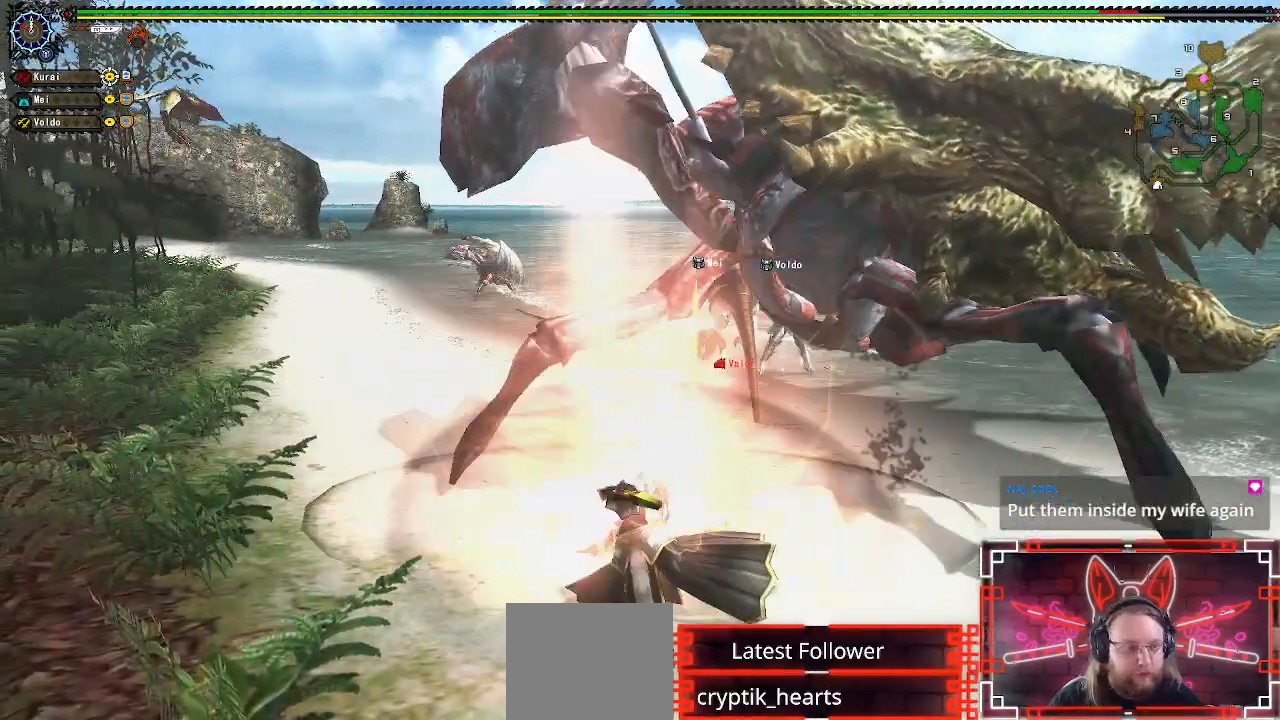
{"buttons": ["Y"], "left_stick": "up", "right_stick": "center", "events": [[133, "R1", "up"], [200, "Y", "down"], [233, "left_stick", "up-right"], [317, "Y", "up"], [367, "left_stick", "up"], [417, "Y", "down"]]}
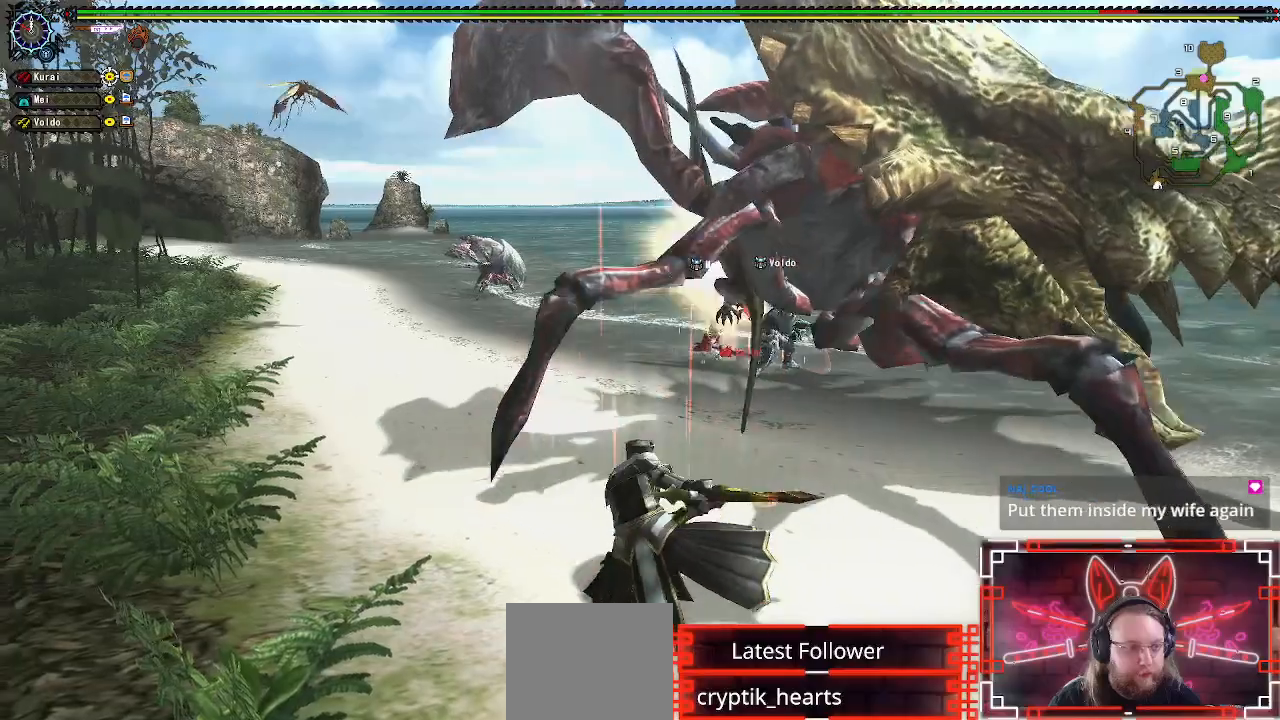
{"buttons": ["Y"], "left_stick": "center", "right_stick": "center", "events": [[17, "Y", "up"], [100, "Y", "down"], [167, "left_stick", "center"], [200, "Y", "up"], [300, "Y", "down"], [417, "Y", "up"], [500, "Y", "down"]]}
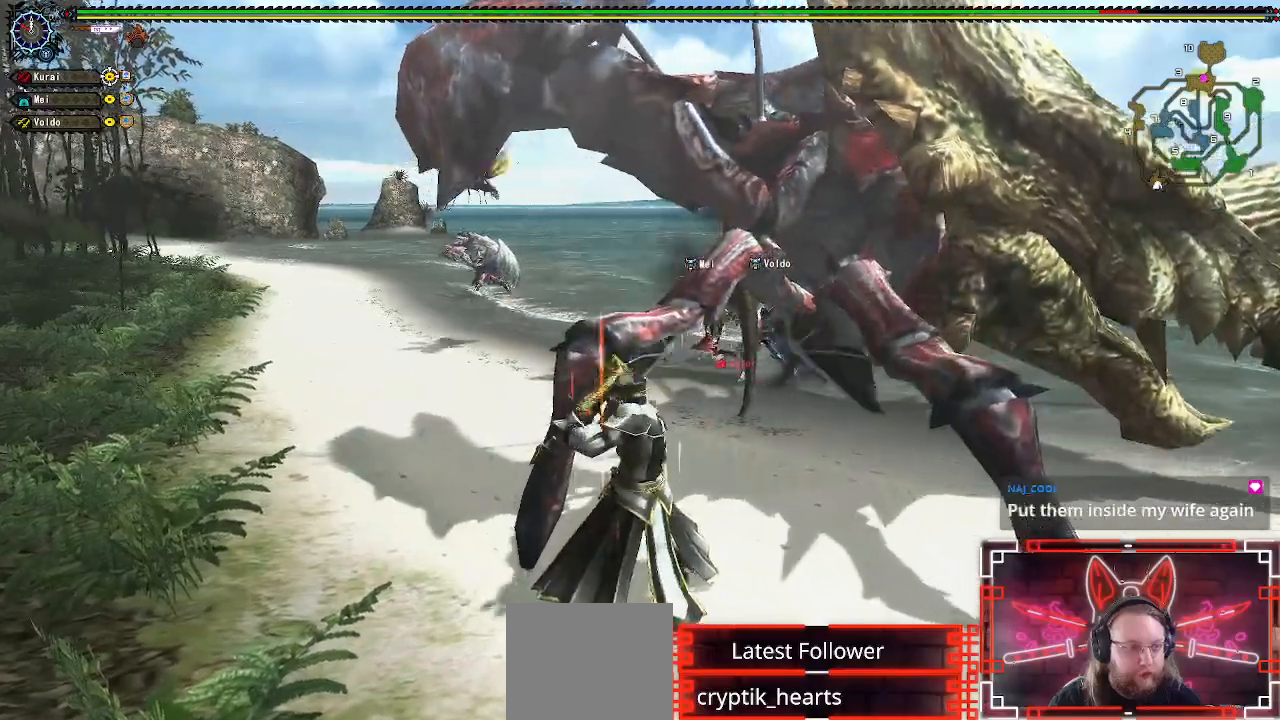
{"buttons": ["Y"], "left_stick": "center", "right_stick": "center", "events": [[117, "Y", "up"], [217, "Y", "down"], [300, "Y", "up"], [417, "Y", "down"]]}
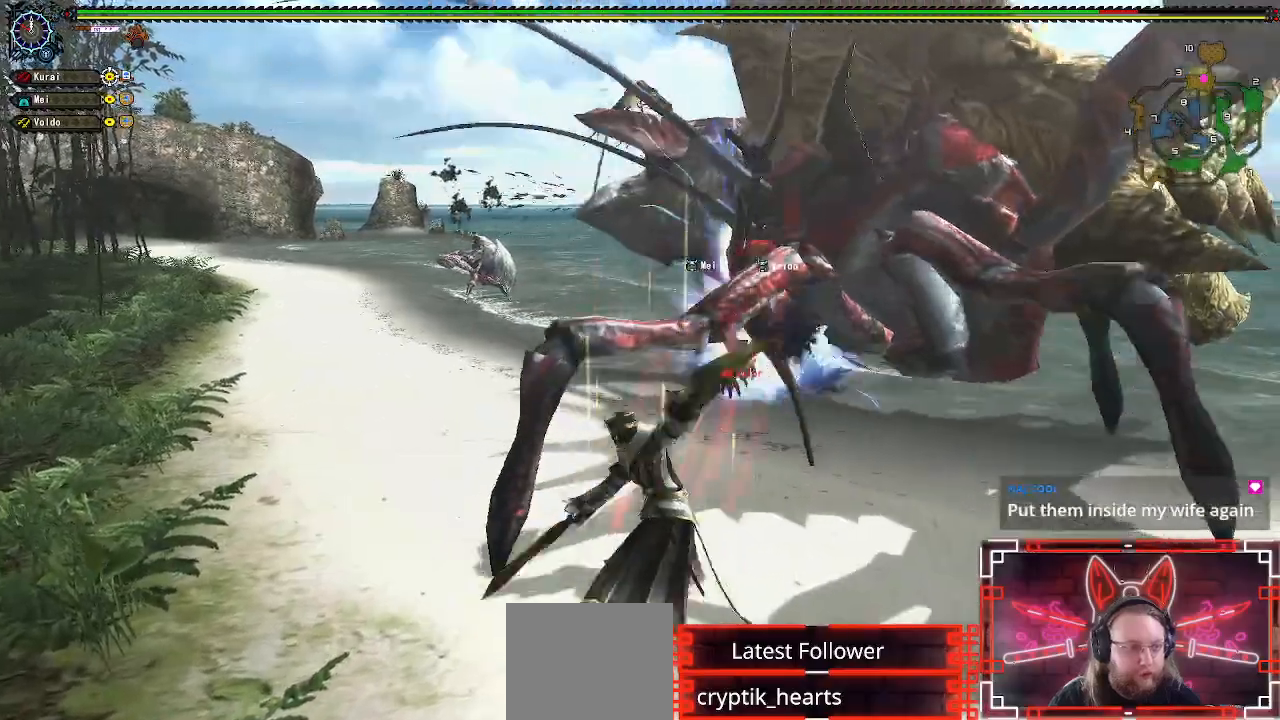
{"buttons": ["A"], "left_stick": "down", "right_stick": "center", "events": [[17, "Y", "up"], [167, "left_stick", "down"], [283, "A", "down"], [400, "A", "up"], [483, "A", "down"]]}
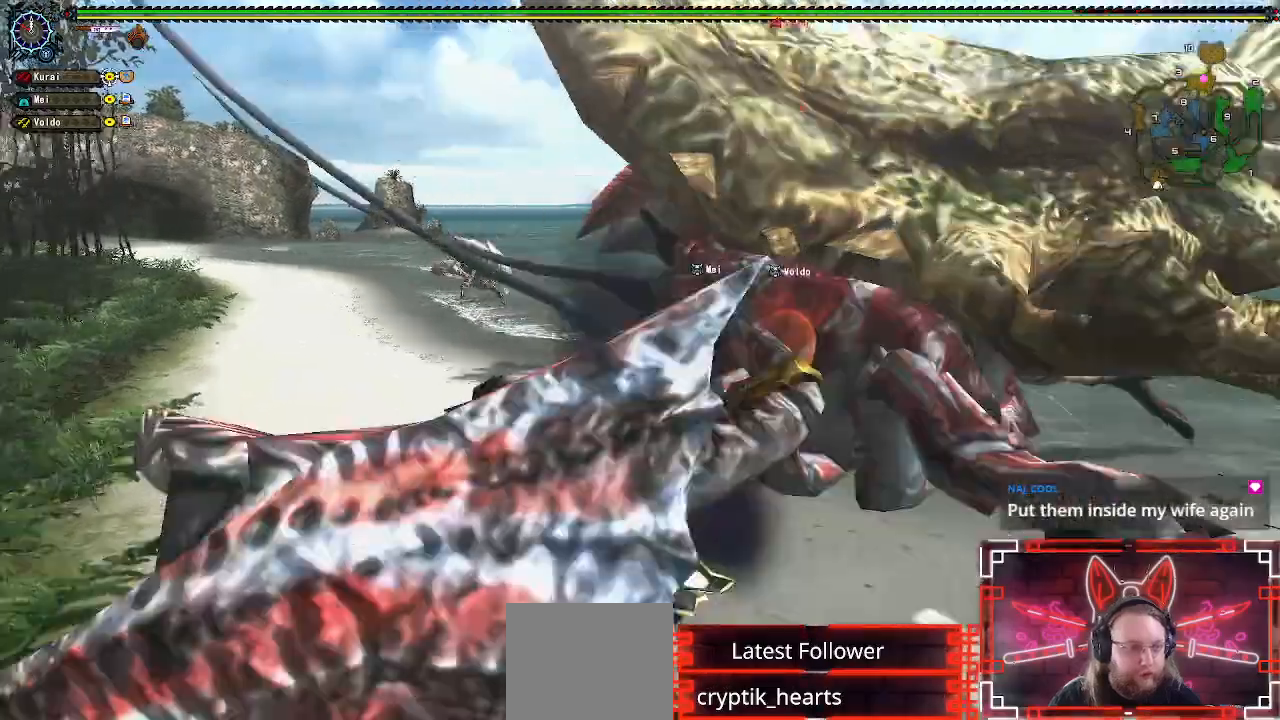
{"buttons": ["A"], "left_stick": "down", "right_stick": "center", "events": [[83, "A", "up"], [183, "A", "down"], [300, "A", "up"], [467, "A", "down"]]}
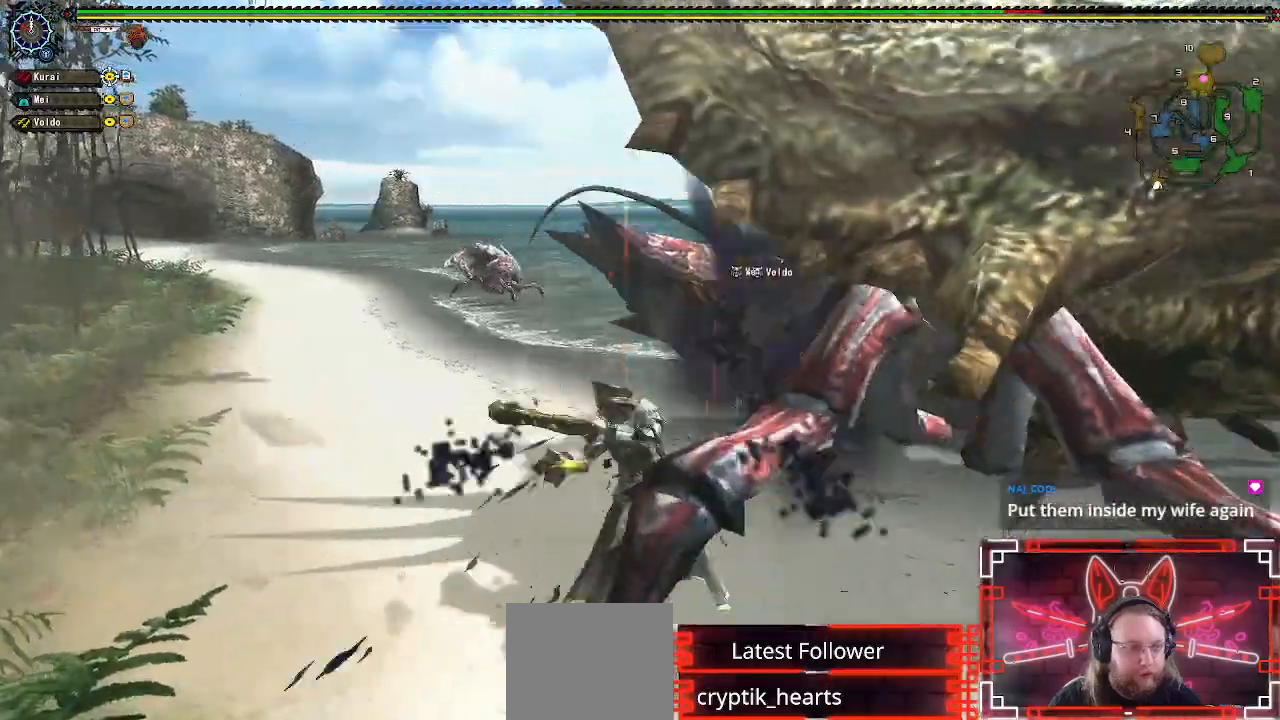
{"buttons": [], "left_stick": "center", "right_stick": "center", "events": [[117, "A", "up"], [200, "A", "down"], [317, "A", "up"], [333, "left_stick", "down-right"], [433, "left_stick", "center"]]}
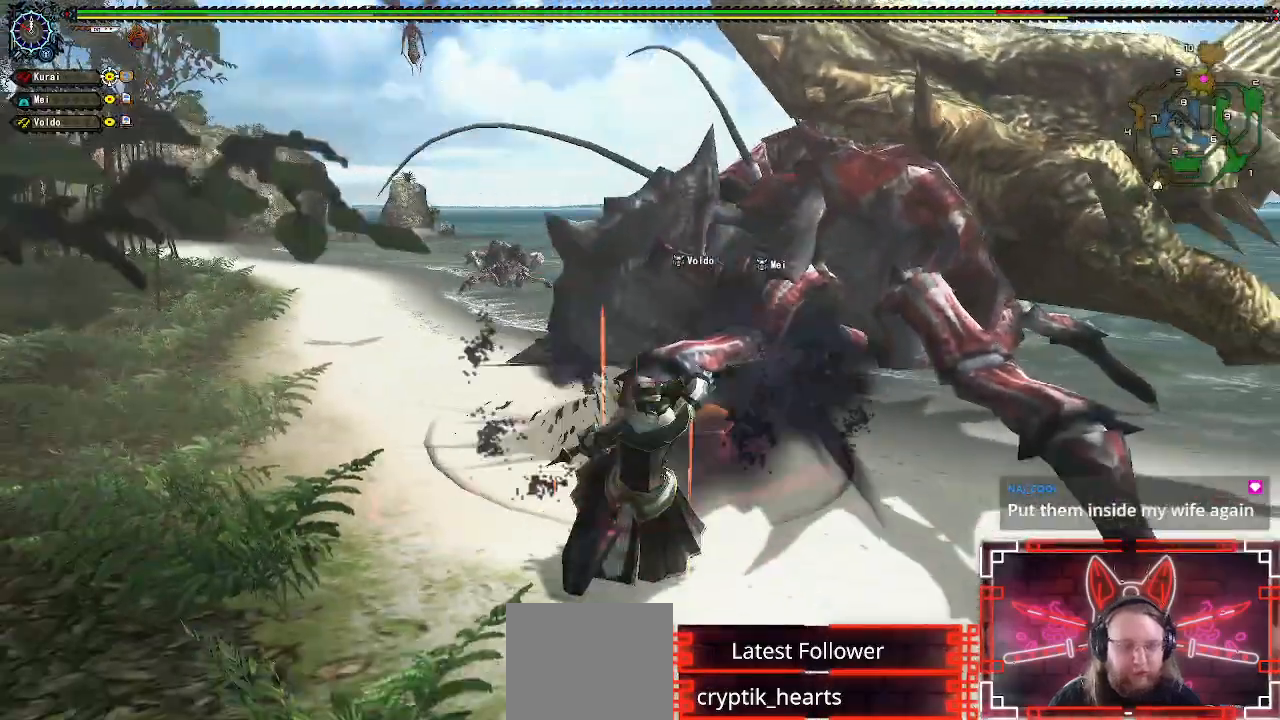
{"buttons": ["B"], "left_stick": "right", "right_stick": "center", "events": [[67, "B", "down"], [117, "left_stick", "up-right"], [183, "B", "up"], [250, "left_stick", "center"], [267, "B", "down"], [367, "B", "up"], [467, "B", "down"], [483, "left_stick", "right"]]}
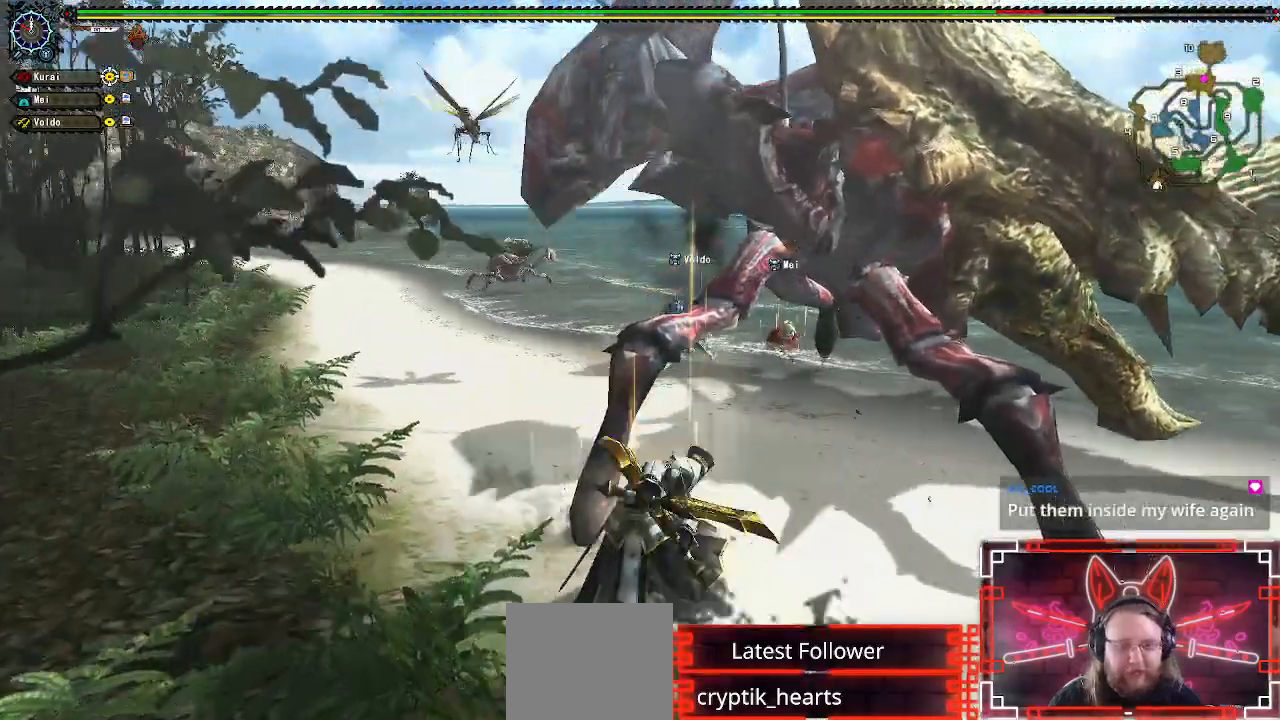
{"buttons": [], "left_stick": "center", "right_stick": "center", "events": [[17, "left_stick", "up-right"], [50, "B", "up"], [150, "B", "down"], [200, "left_stick", "up"], [250, "B", "up"], [350, "B", "down"], [350, "left_stick", "center"], [450, "B", "up"]]}
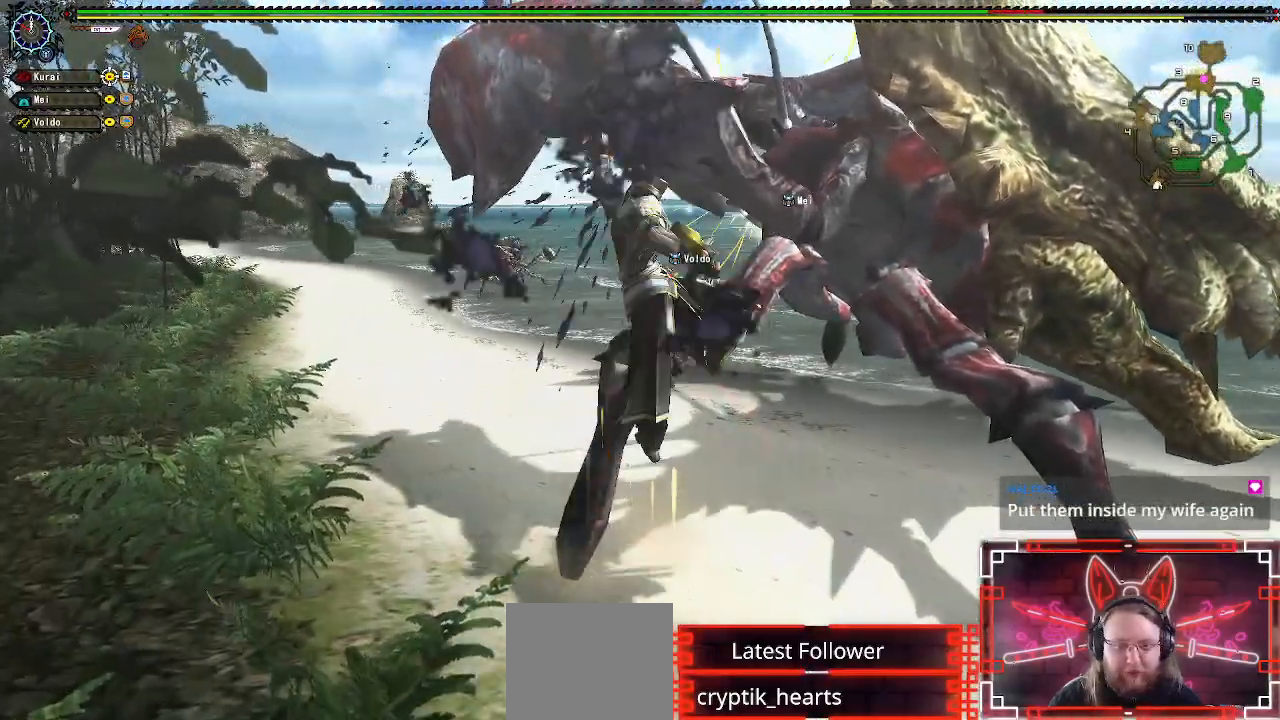
{"buttons": ["A"], "left_stick": "down-right", "right_stick": "center", "events": [[150, "left_stick", "down-right"], [267, "A", "down"], [400, "A", "up"], [500, "A", "down"]]}
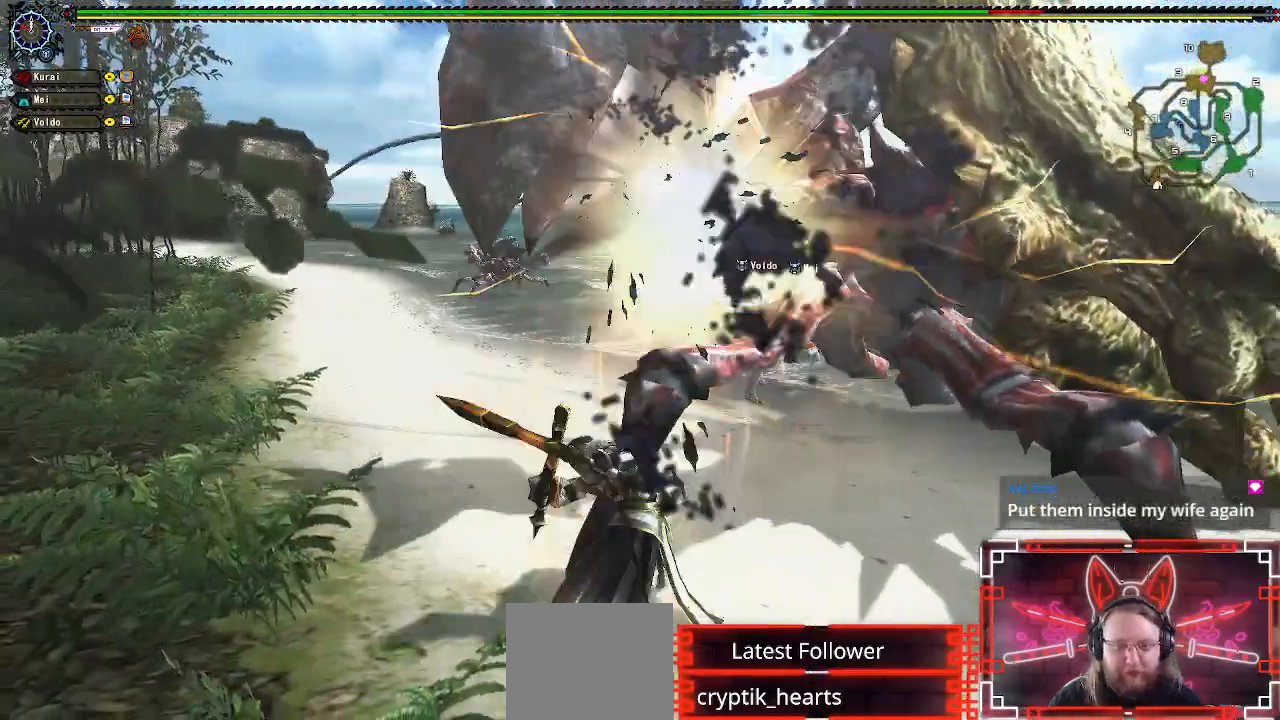
{"buttons": [], "left_stick": "down-right", "right_stick": "center", "events": [[100, "A", "up"], [200, "A", "down"], [317, "A", "up"]]}
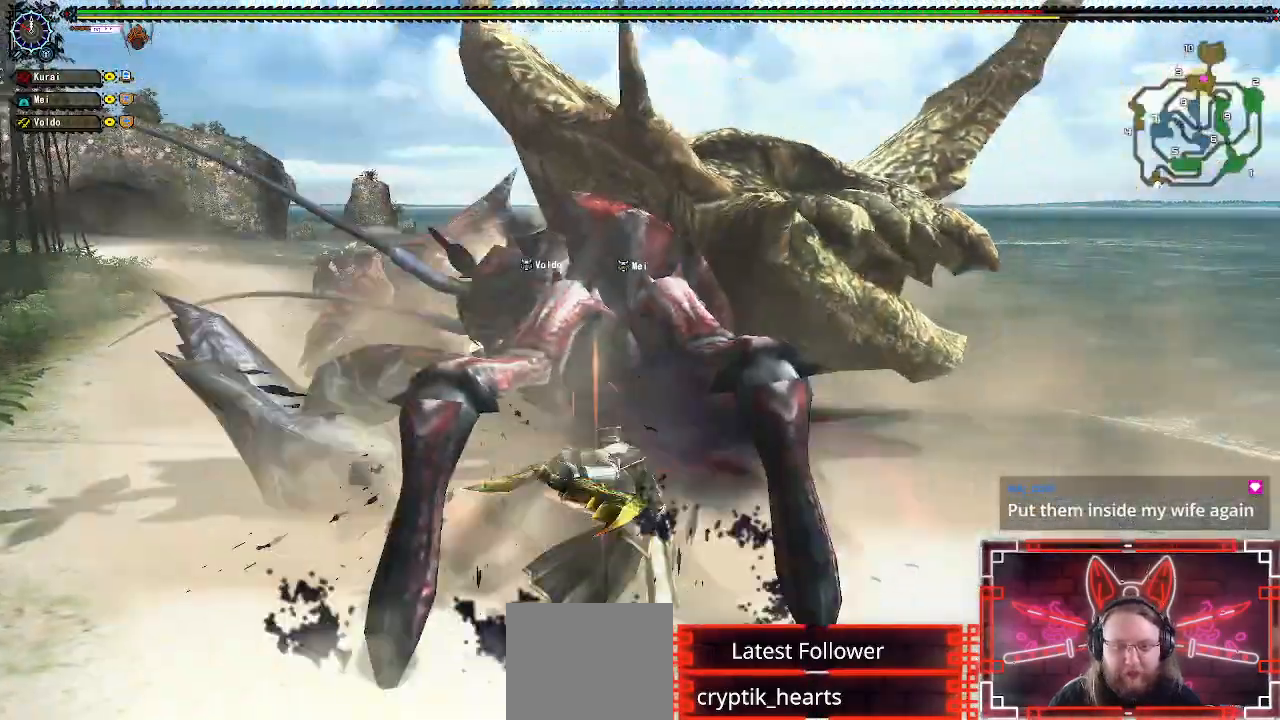
{"buttons": [], "left_stick": "down-right", "right_stick": "center", "events": [[33, "left_stick", "down"], [250, "left_stick", "center"], [383, "left_stick", "down-right"]]}
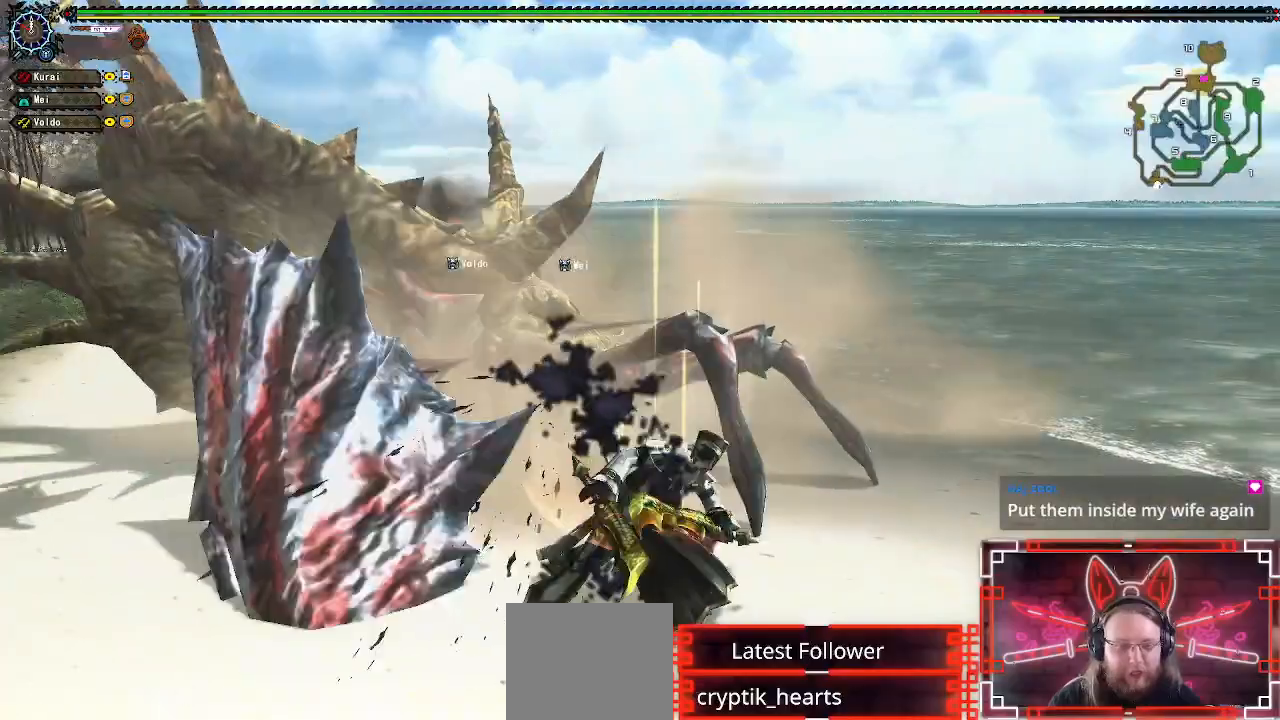
{"buttons": [], "left_stick": "down-right", "right_stick": "center", "events": [[50, "left_stick", "center"], [117, "left_stick", "down-right"]]}
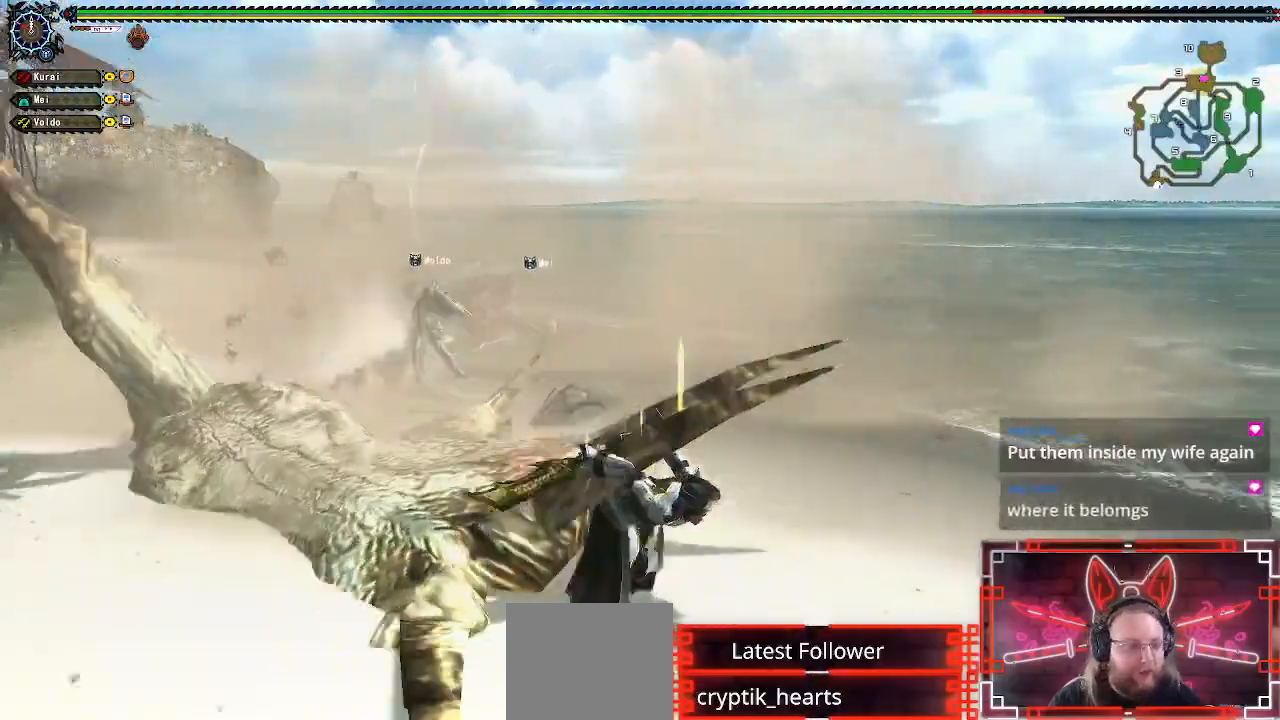
{"buttons": [], "left_stick": "down-right", "right_stick": "center", "events": [[50, "right_stick", "left"], [183, "right_stick", "center"]]}
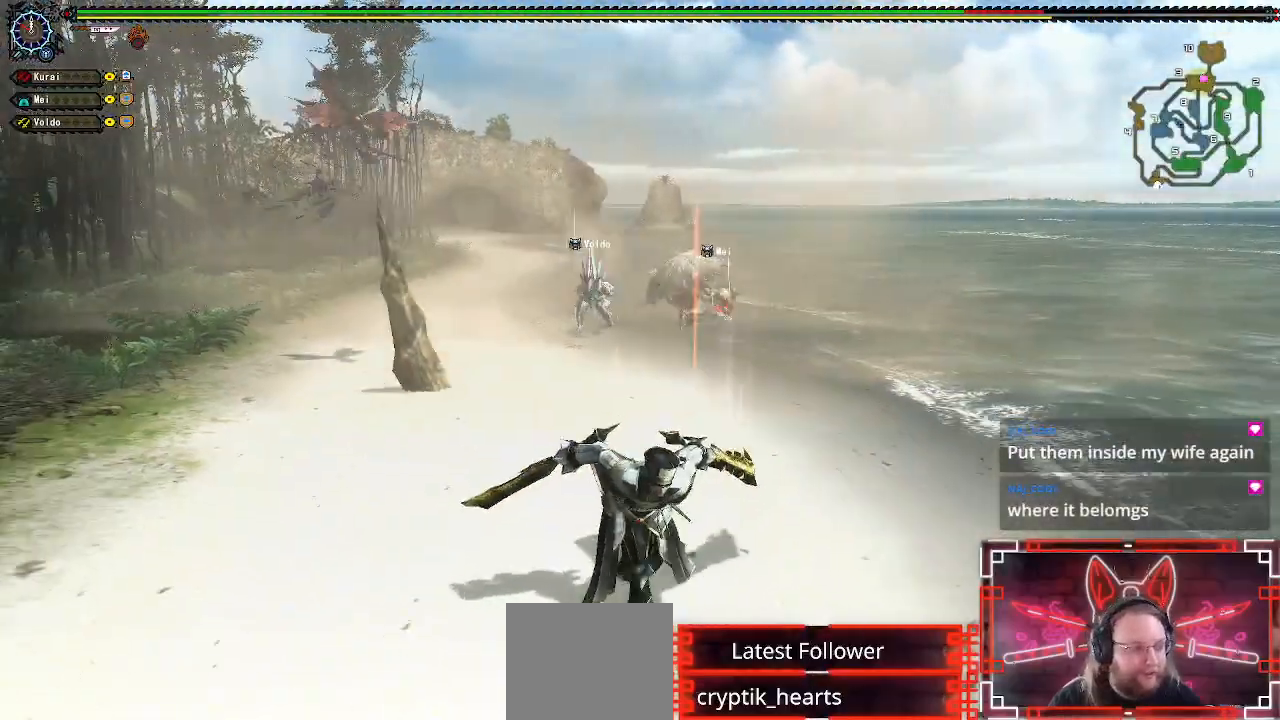
{"buttons": [], "left_stick": "down", "right_stick": "center", "events": [[50, "left_stick", "down"]]}
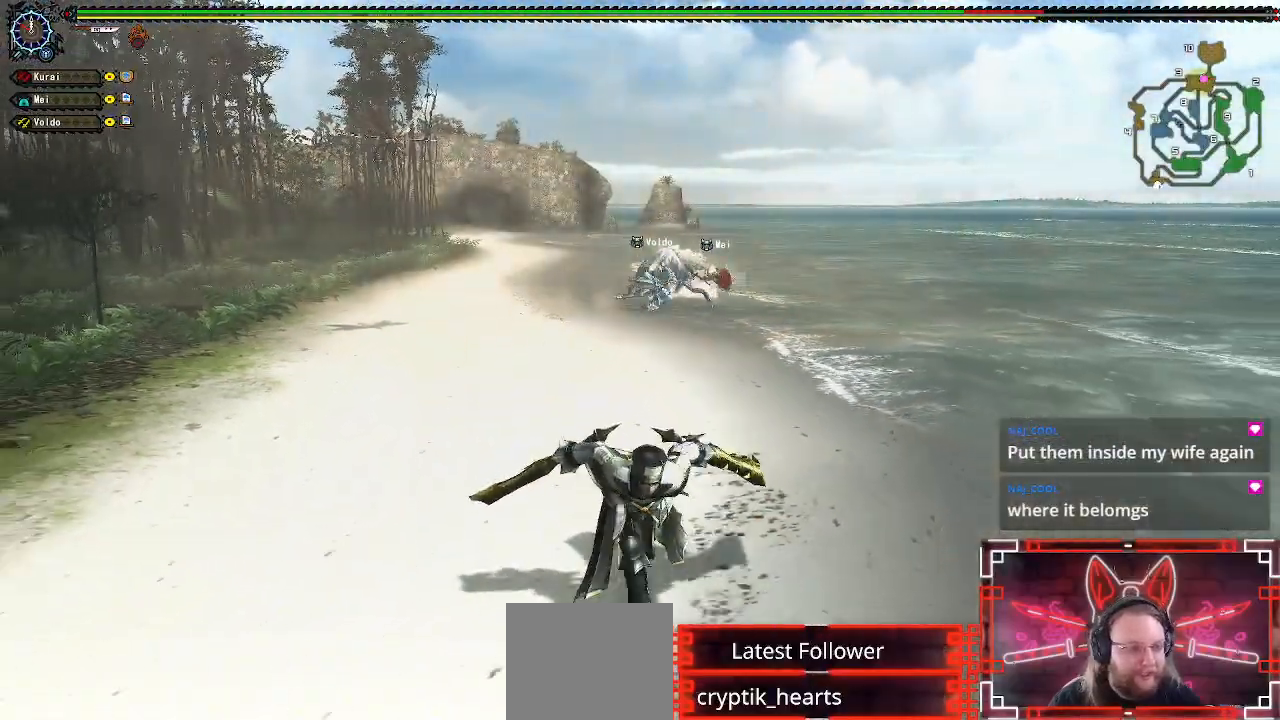
{"buttons": [], "left_stick": "down", "right_stick": "up-right", "events": [[417, "right_stick", "up-right"]]}
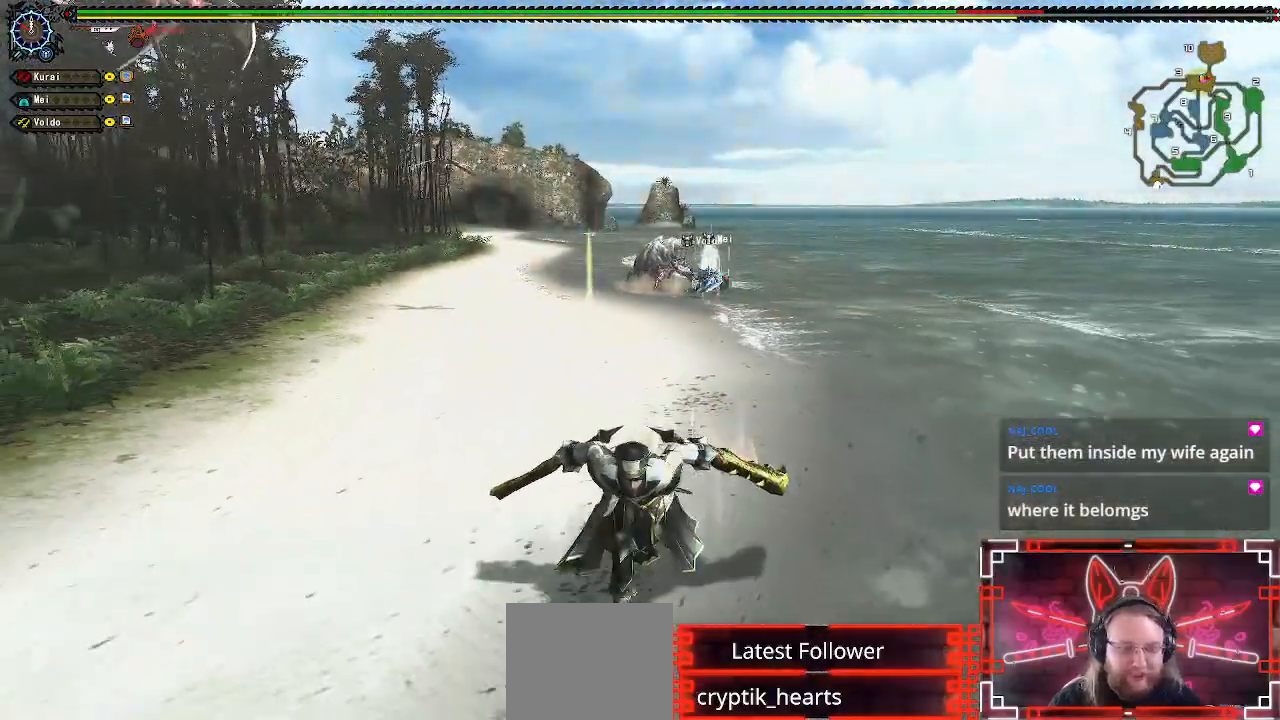
{"buttons": [], "left_stick": "down-left", "right_stick": "center", "events": [[17, "right_stick", "center"], [300, "right_stick", "up-right"], [400, "right_stick", "center"], [467, "left_stick", "down-left"]]}